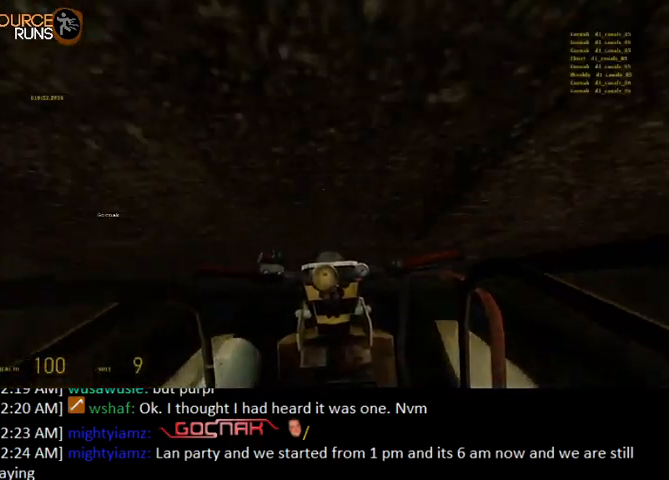
Gameplay with keyboard and mouse; each line is a JSON object with the keys and mouse buttons held at the frame after it. "events" lists presses ("down") and releases ("up") of "0", "1", "2", "3", "4", "5", "a", "alt", "c", "ctrl", "d", "e", "f", "q", "r", "s", "shift", "space", "tab", "v", "w", "x", "z", "mouse_left" and "mouse_right" between this image and that frame as [ms after this image, input, new state], when the widget could be followed in between. "mouse_left", "mouse_right" = the "left", "right" buttons of the "mouse" list. No other keys are recorded. Mouse movement is not recorded.
{"keys": ["w"], "mouse": [], "events": [[300, "f", "down"], [367, "f", "up"]]}
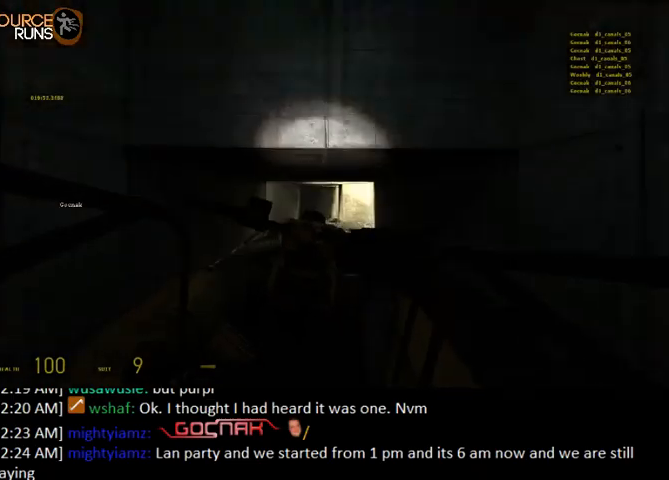
{"keys": ["w"], "mouse": [], "events": [[367, "f", "down"], [467, "f", "up"]]}
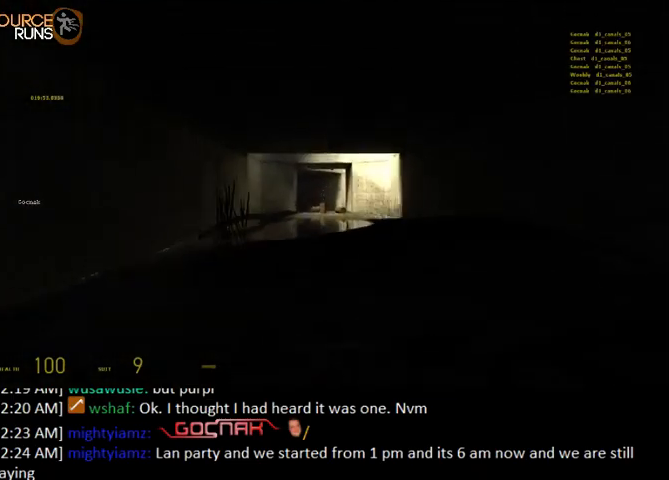
{"keys": ["w"], "mouse": [], "events": [[133, "a", "down"], [233, "a", "up"]]}
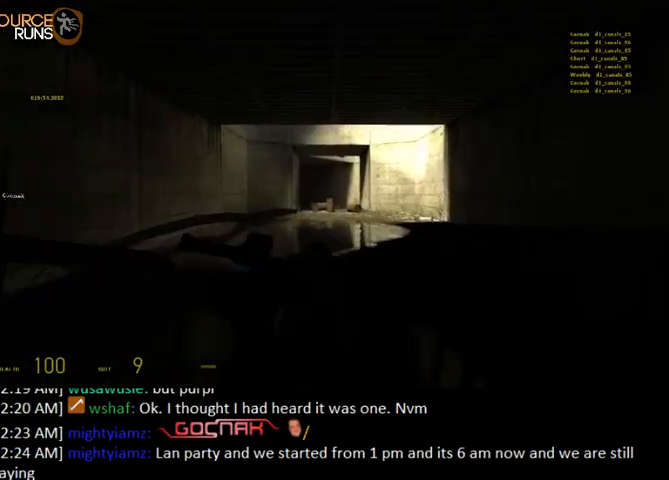
{"keys": ["w"], "mouse": [], "events": [[367, "a", "down"], [467, "a", "up"]]}
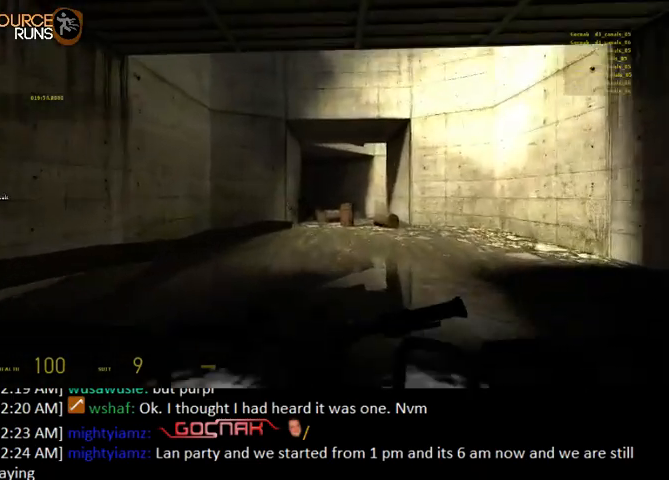
{"keys": ["w"], "mouse": [], "events": [[367, "d", "down"], [467, "d", "up"]]}
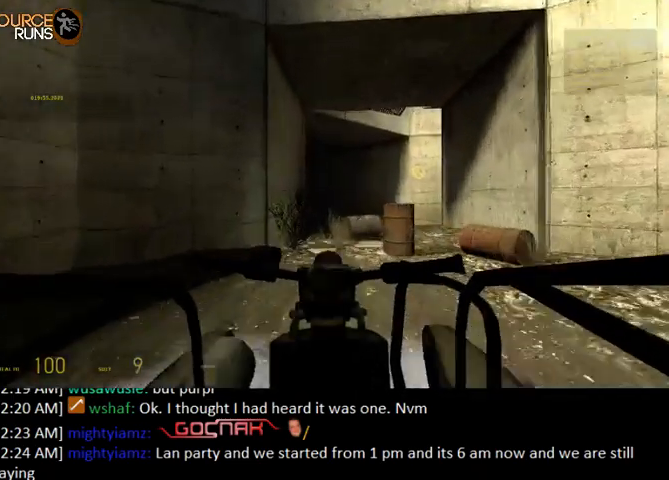
{"keys": ["a", "w"], "mouse": [], "events": [[367, "a", "down"]]}
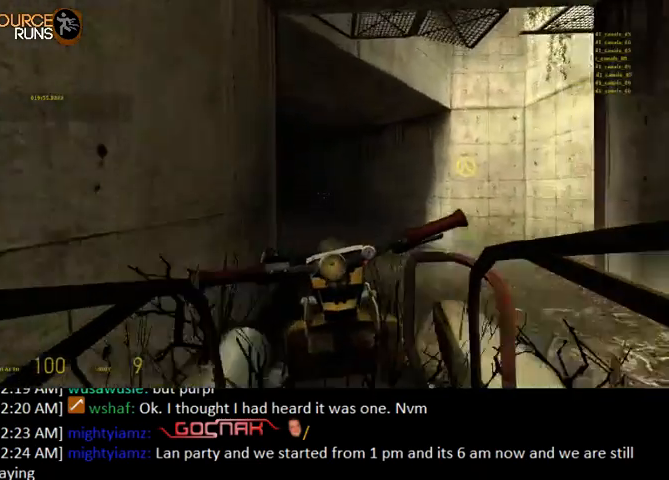
{"keys": ["w"], "mouse": [], "events": [[500, "a", "up"]]}
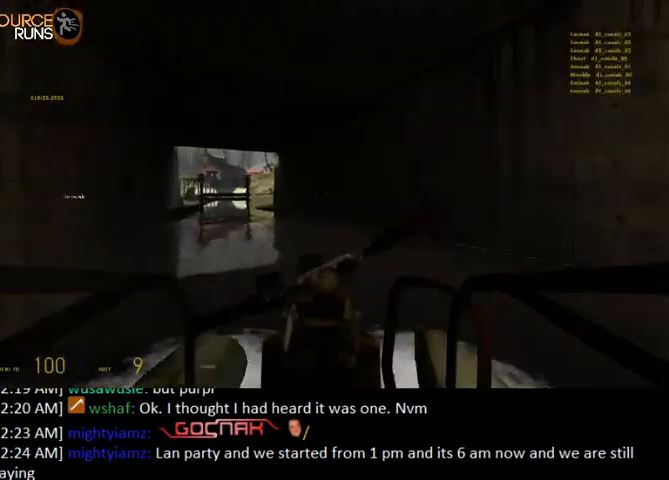
{"keys": ["w"], "mouse": [], "events": [[367, "d", "down"], [467, "d", "up"]]}
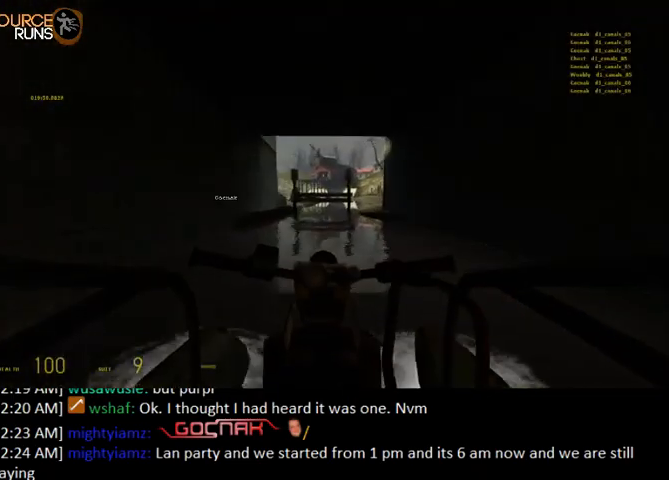
{"keys": ["w"], "mouse": ["left"], "events": [[467, "mouse_left", "down"]]}
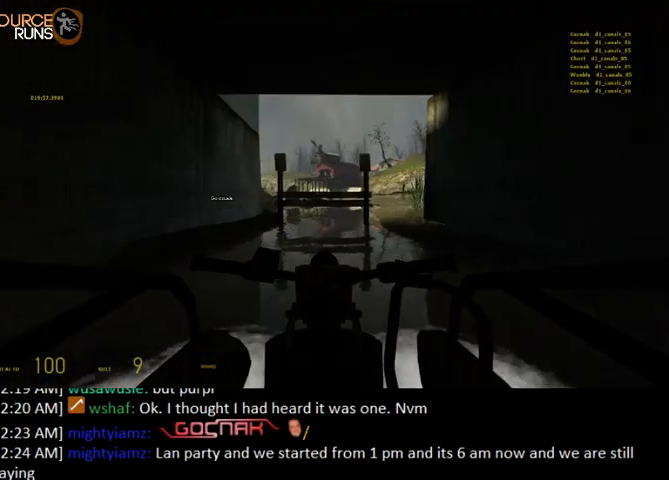
{"keys": ["w"], "mouse": [], "events": [[67, "mouse_left", "up"], [367, "a", "down"], [500, "a", "up"]]}
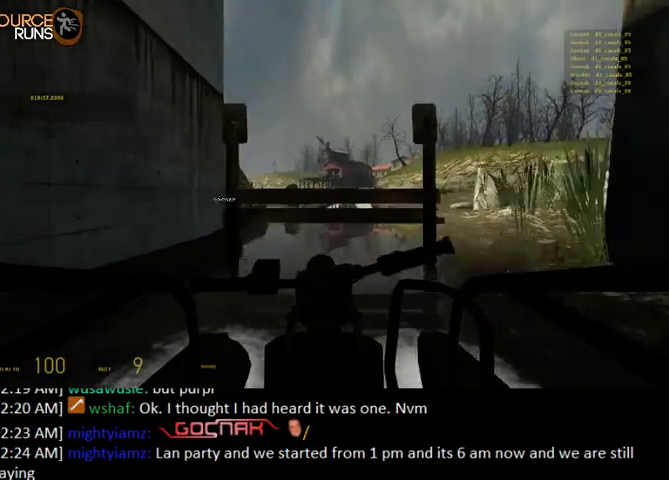
{"keys": ["a", "w"], "mouse": [], "events": [[500, "a", "down"]]}
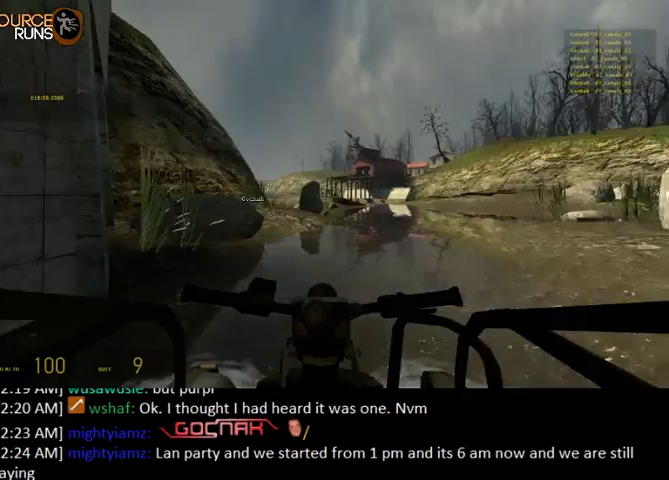
{"keys": ["w"], "mouse": [], "events": [[133, "a", "up"], [267, "a", "down"], [500, "a", "up"]]}
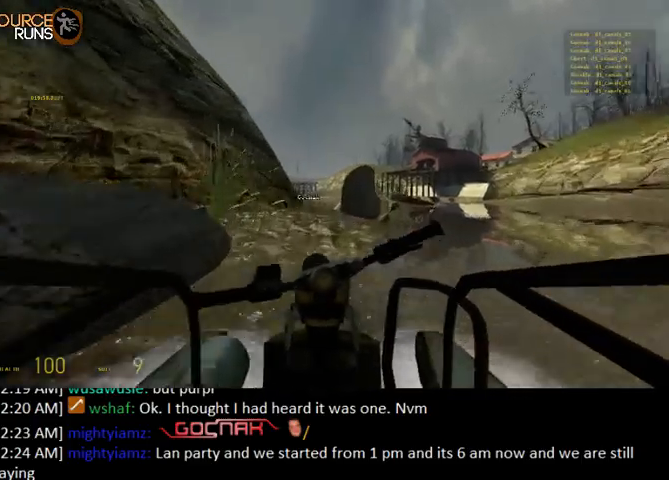
{"keys": ["w"], "mouse": [], "events": []}
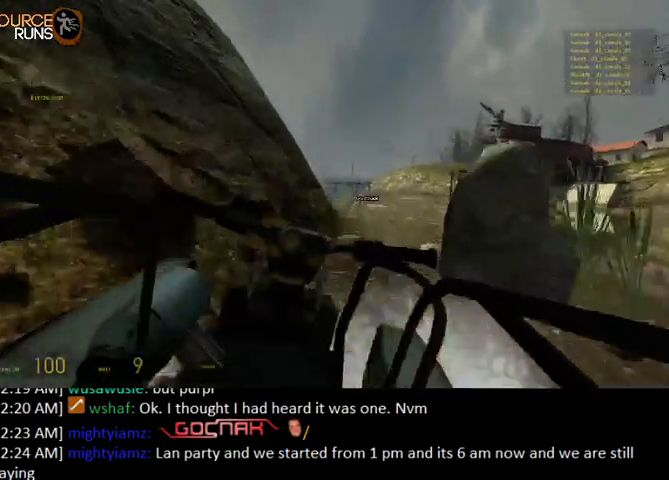
{"keys": ["w"], "mouse": [], "events": []}
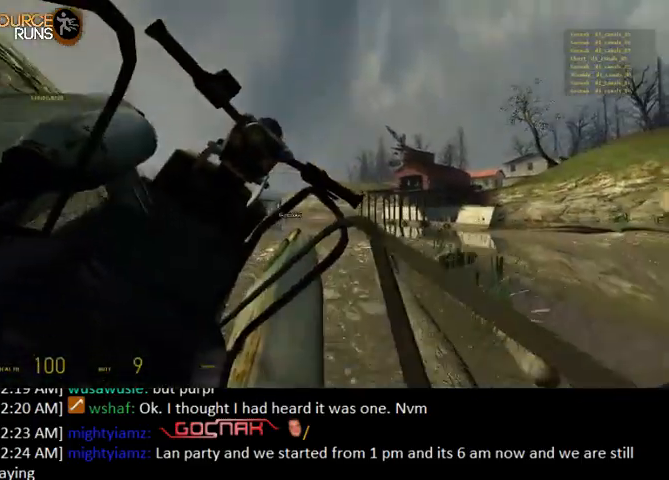
{"keys": ["w"], "mouse": [], "events": [[67, "a", "down"], [167, "a", "up"]]}
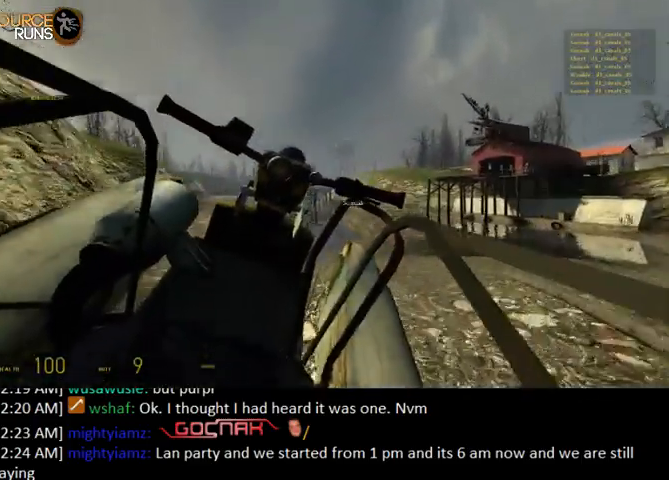
{"keys": ["w"], "mouse": [], "events": [[367, "d", "down"], [500, "d", "up"]]}
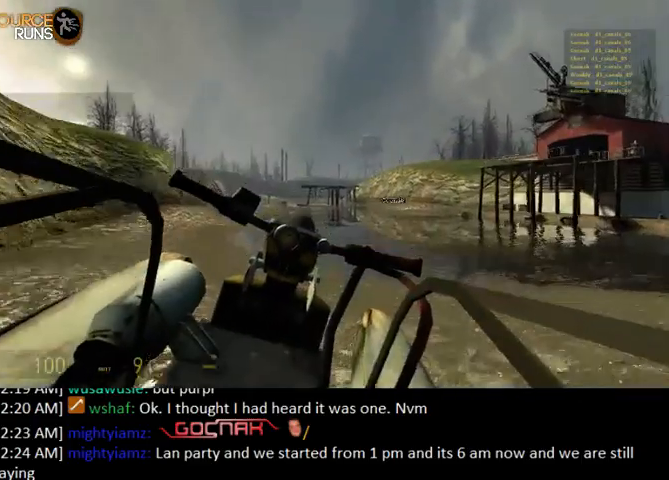
{"keys": ["w"], "mouse": [], "events": []}
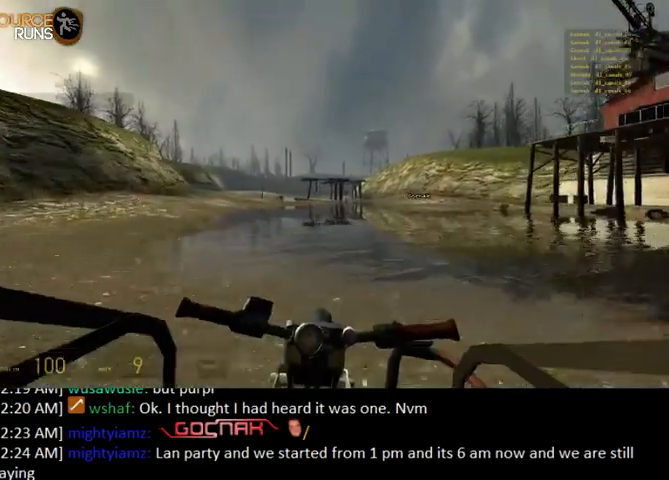
{"keys": ["w"], "mouse": [], "events": []}
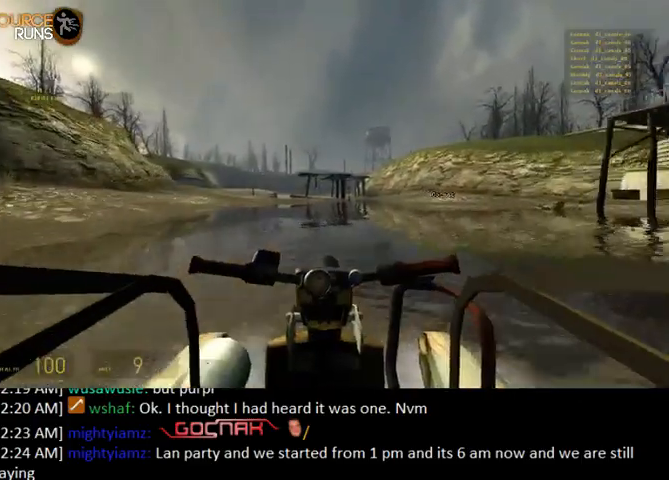
{"keys": ["w"], "mouse": [], "events": []}
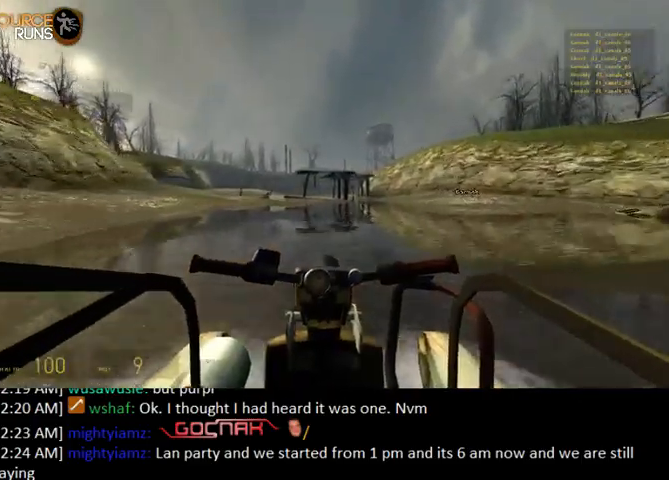
{"keys": ["w"], "mouse": [], "events": []}
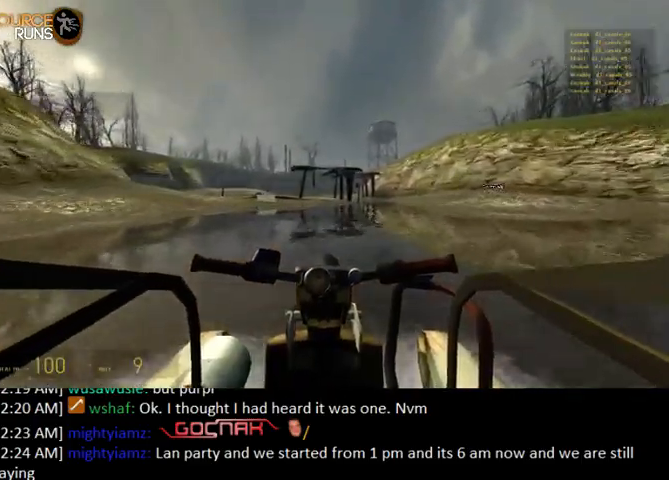
{"keys": ["w"], "mouse": [], "events": []}
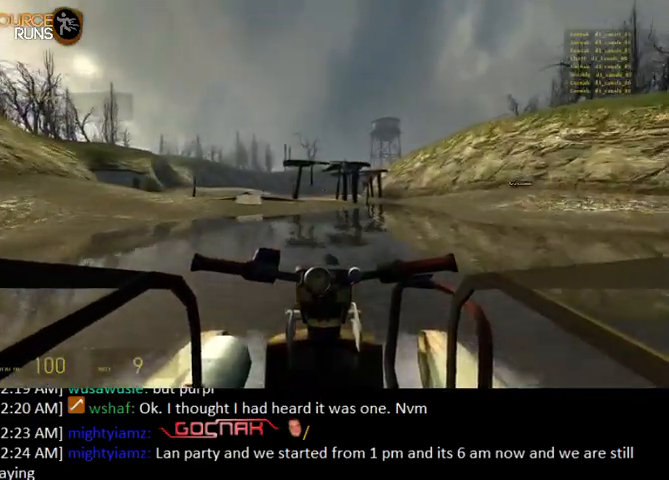
{"keys": ["w"], "mouse": [], "events": []}
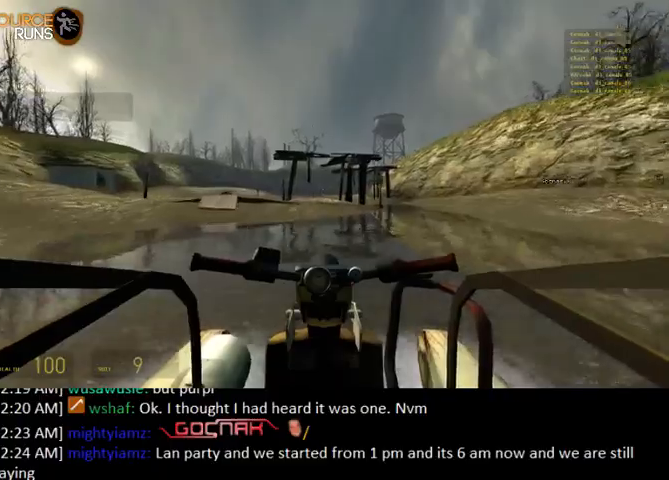
{"keys": ["w"], "mouse": [], "events": []}
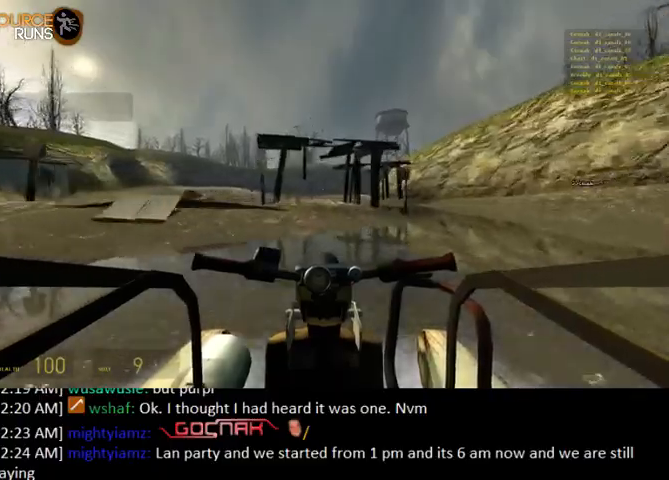
{"keys": ["w"], "mouse": [], "events": []}
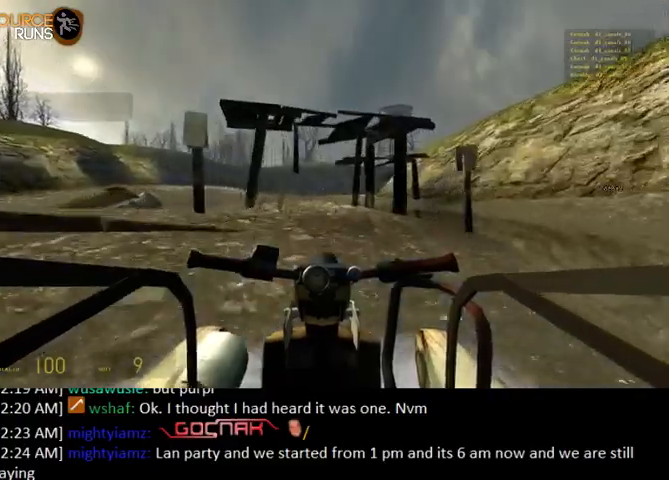
{"keys": ["w"], "mouse": [], "events": []}
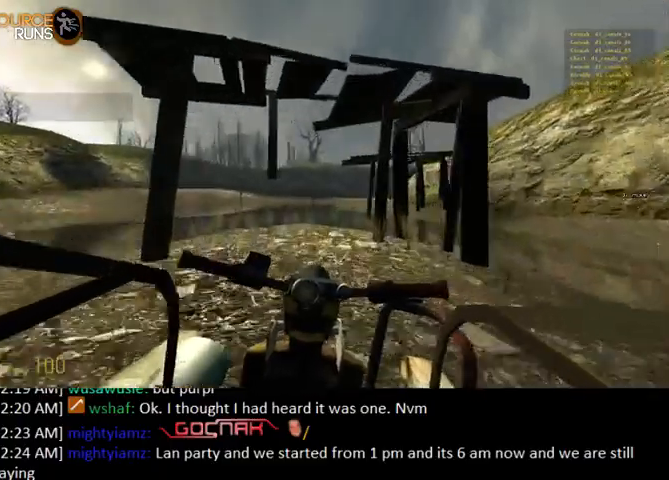
{"keys": ["w"], "mouse": [], "events": []}
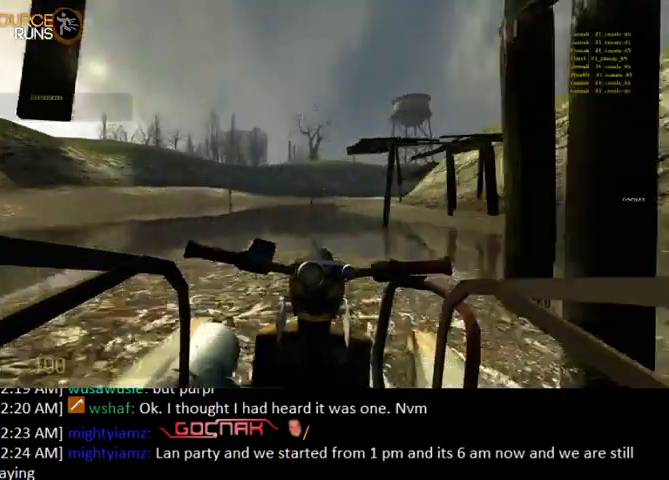
{"keys": ["w"], "mouse": [], "events": [[167, "d", "down"], [267, "d", "up"]]}
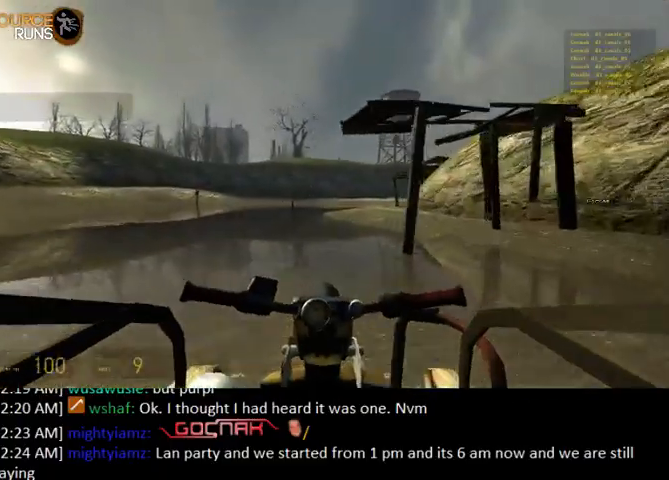
{"keys": ["w"], "mouse": [], "events": [[333, "d", "down"], [433, "d", "up"]]}
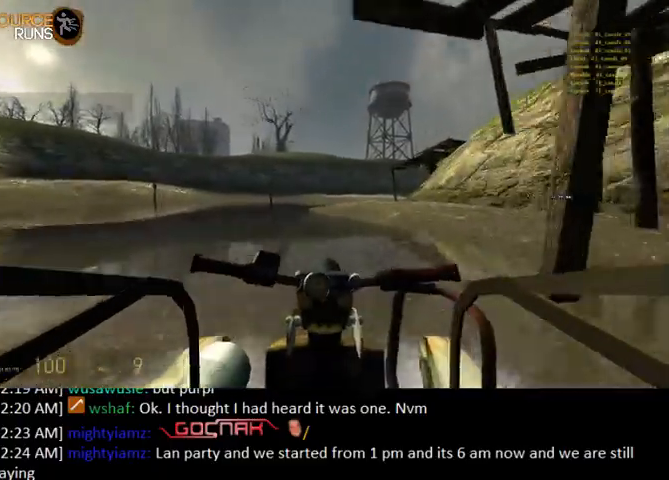
{"keys": ["w"], "mouse": [], "events": [[300, "d", "down"], [433, "d", "up"]]}
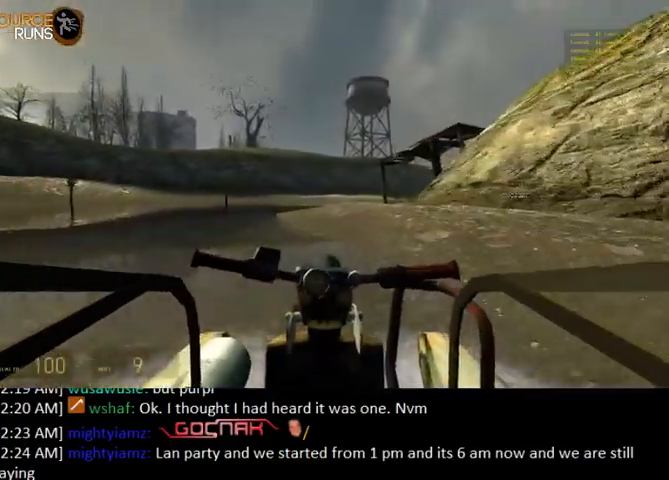
{"keys": ["w"], "mouse": [], "events": []}